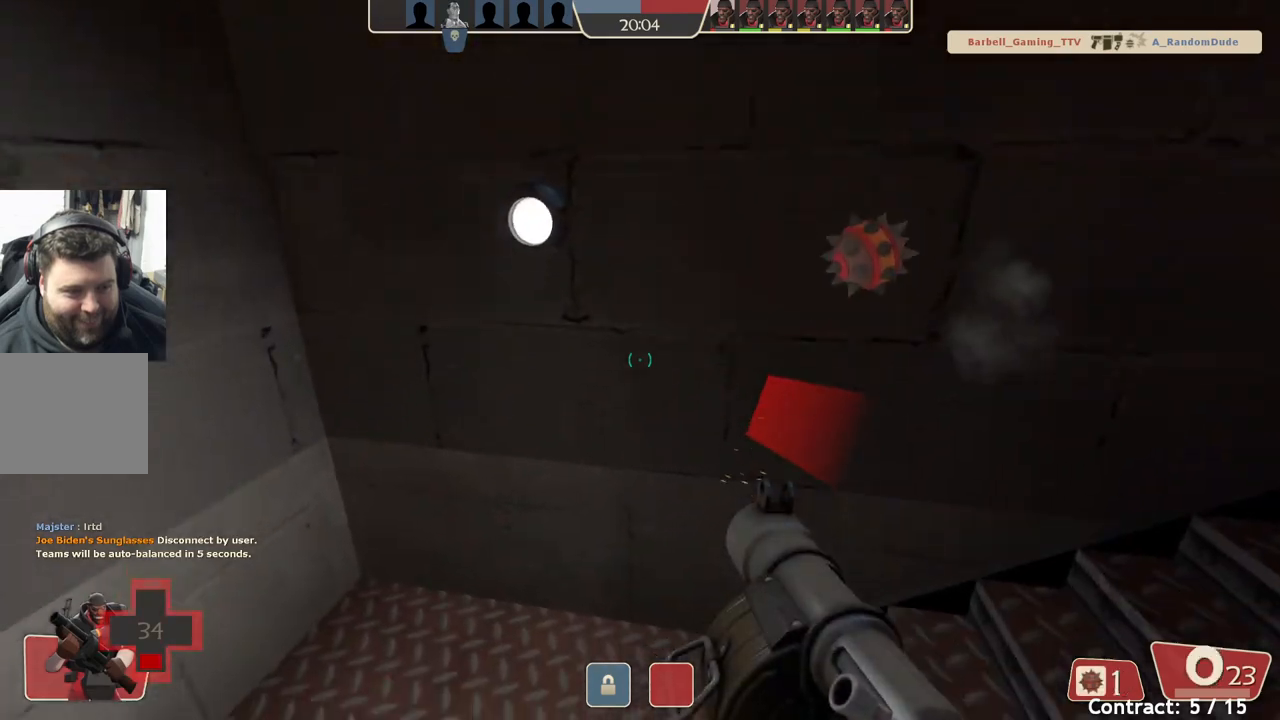
Gameplay with a controller (PlayStation layout); each line is a JSON object with the inputs held at the frame after it. "events" lists button and stick changes between this image and that frame as [ms after this image, input, new state], when the widget could be followed in between. Not read: right_stick.
{"buttons": [], "left_stick": "down-left", "events": [[200, "left_stick", "down-left"]]}
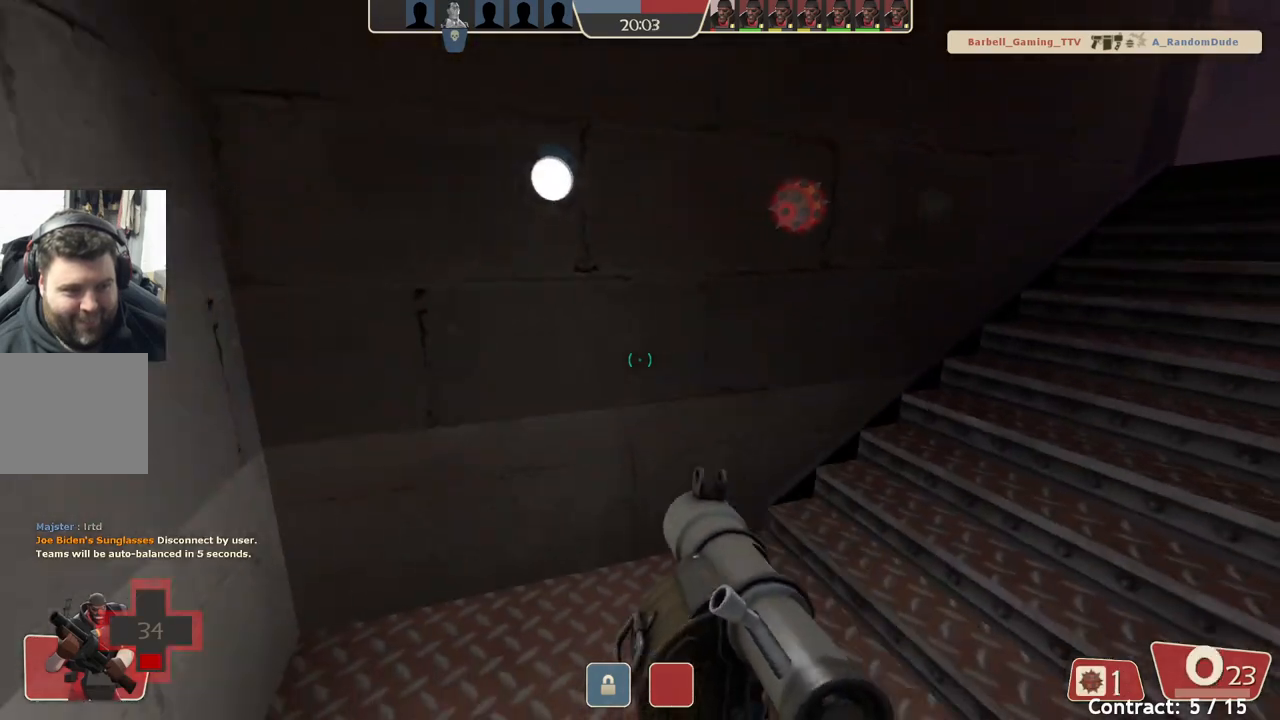
{"buttons": [], "left_stick": "center", "events": [[83, "left_stick", "down-right"], [283, "left_stick", "center"]]}
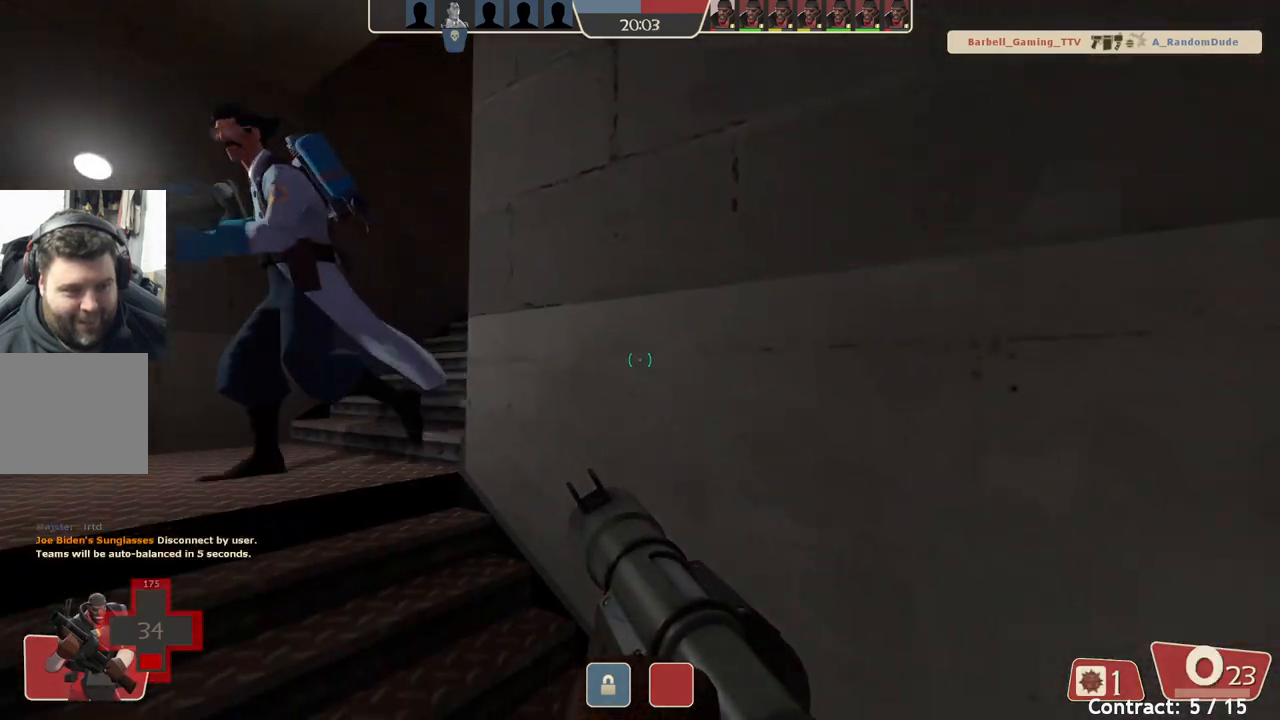
{"buttons": [], "left_stick": "down-right", "events": [[17, "left_stick", "down-right"], [67, "L2", "down"], [283, "L2", "up"]]}
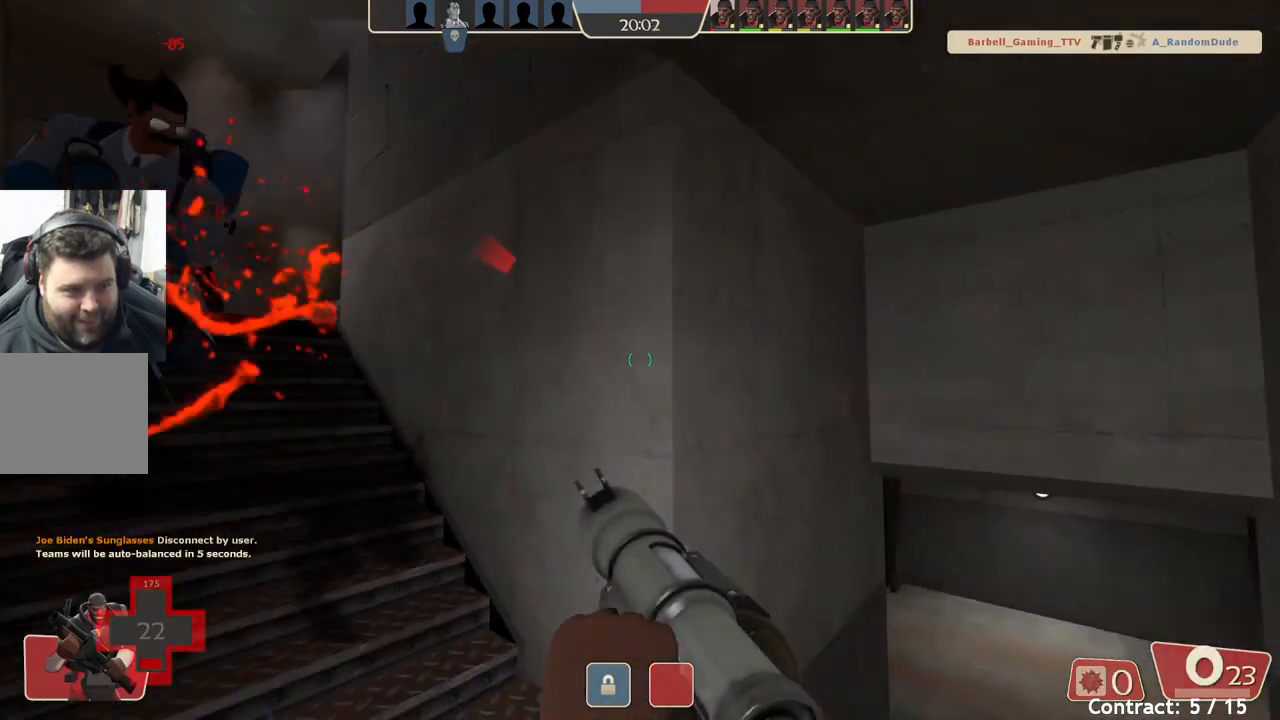
{"buttons": [], "left_stick": "down-right", "events": []}
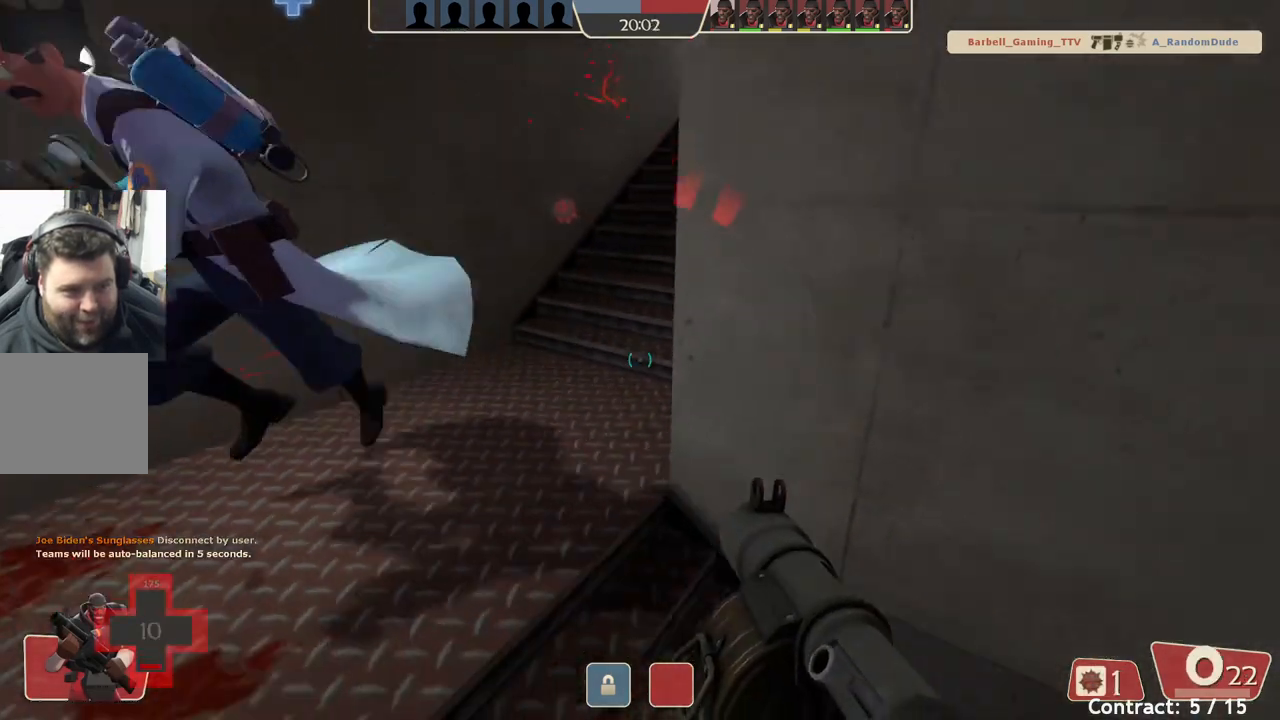
{"buttons": ["L2"], "left_stick": "down-right", "events": [[117, "L2", "down"], [150, "left_stick", "right"], [250, "left_stick", "down-right"]]}
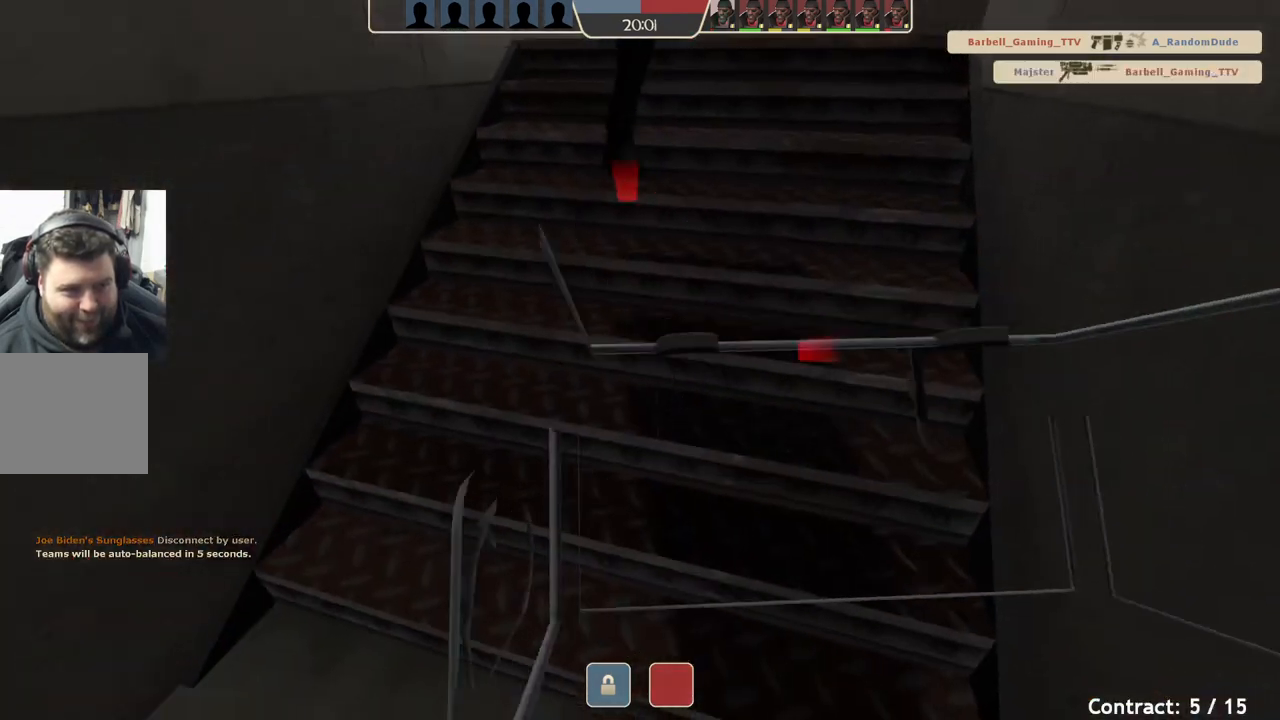
{"buttons": [], "left_stick": "center", "events": [[267, "L2", "up"], [333, "left_stick", "down"], [433, "left_stick", "center"]]}
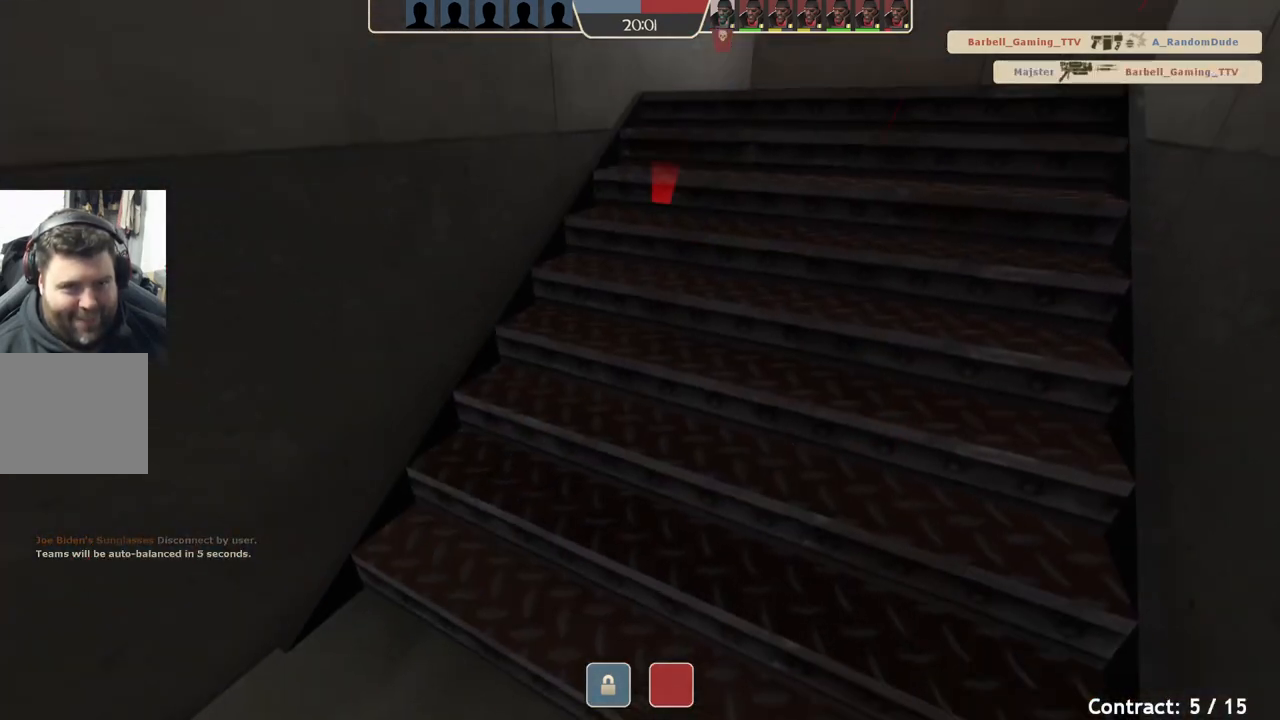
{"buttons": [], "left_stick": "center", "events": []}
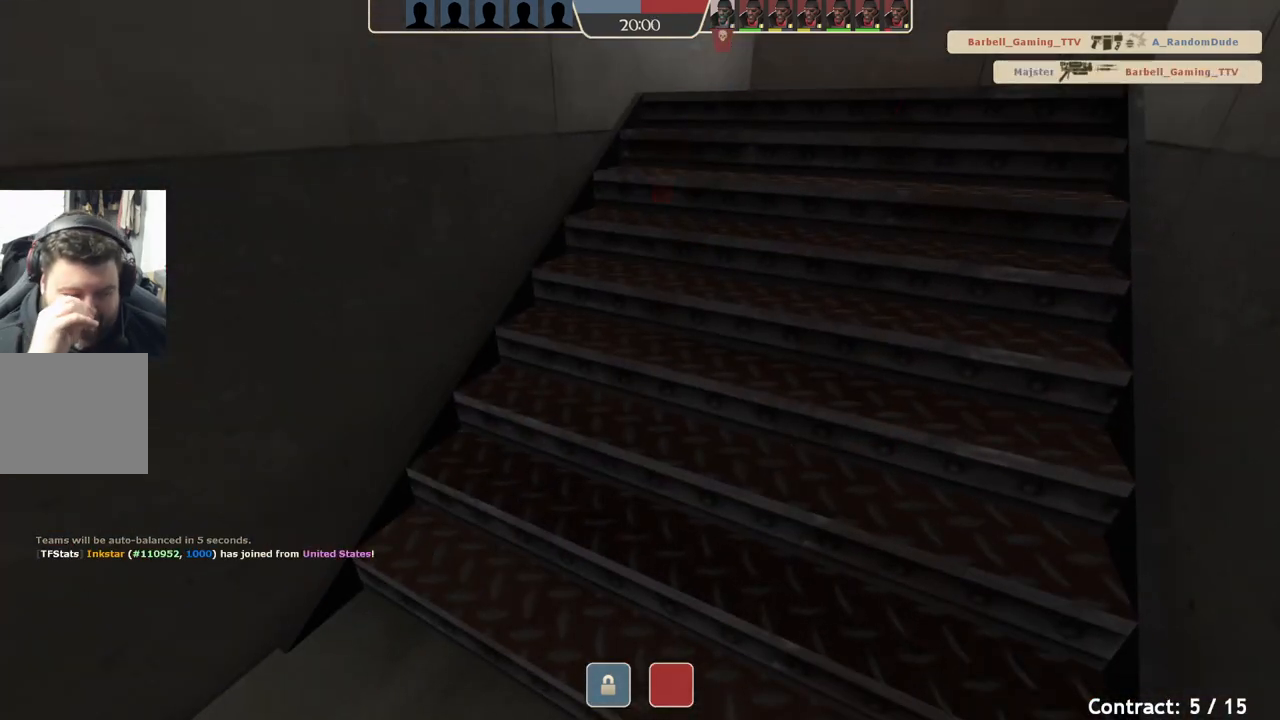
{"buttons": [], "left_stick": "center", "events": []}
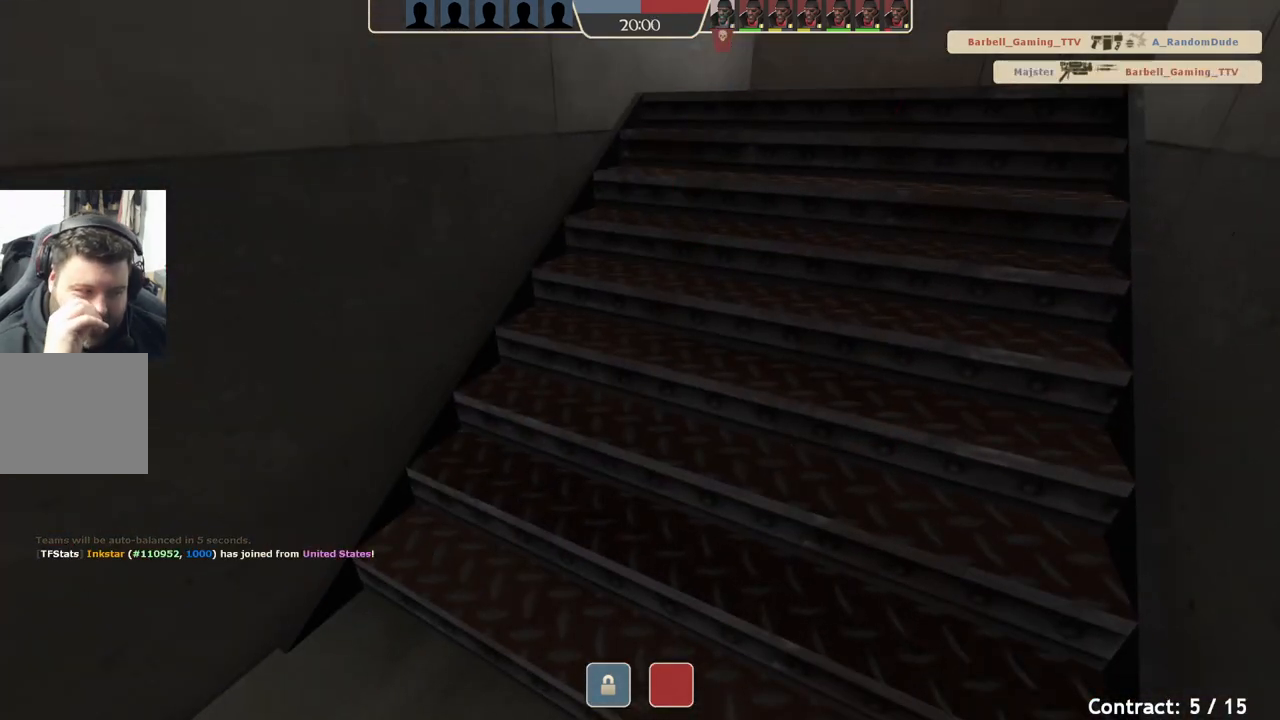
{"buttons": [], "left_stick": "center", "events": []}
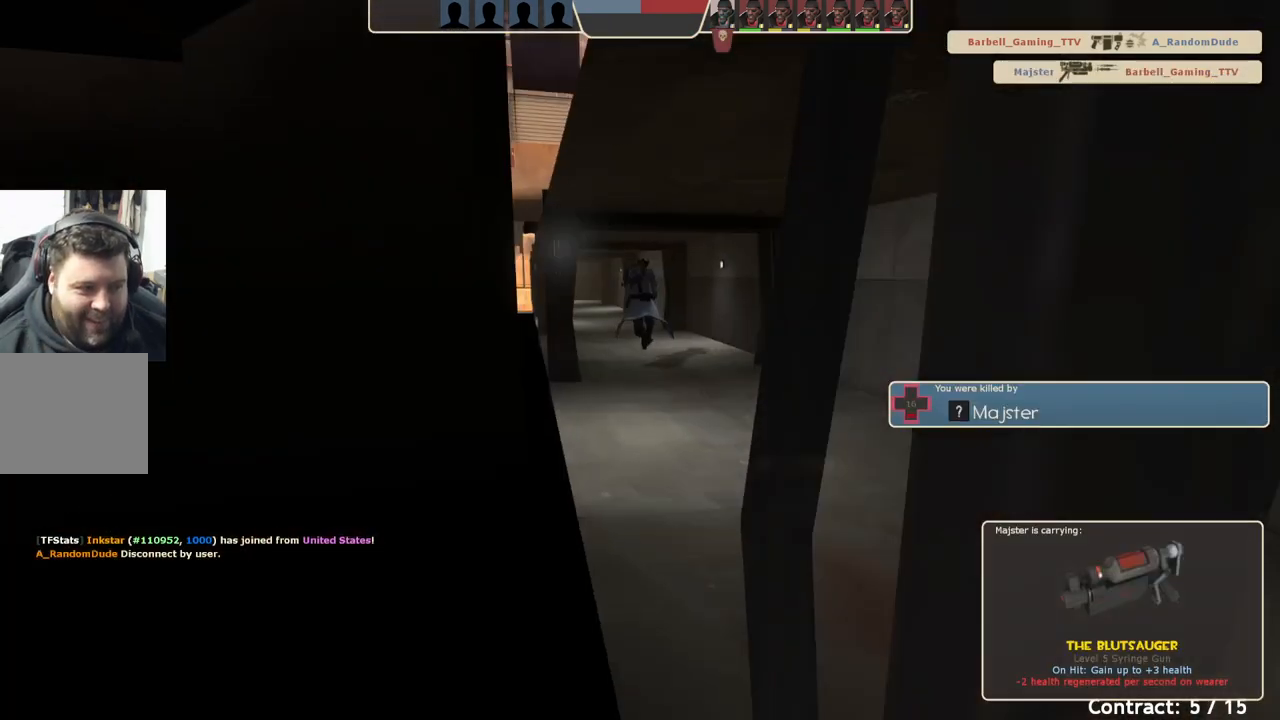
{"buttons": [], "left_stick": "center", "events": []}
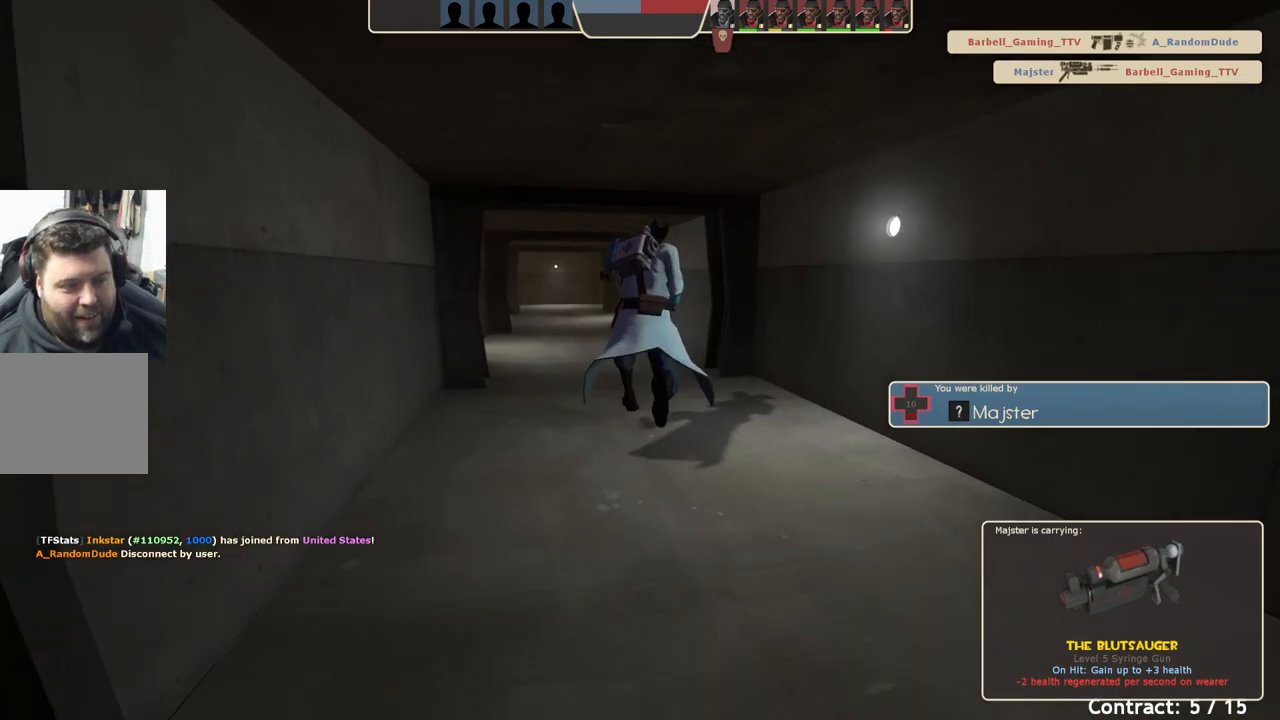
{"buttons": [], "left_stick": "center", "events": []}
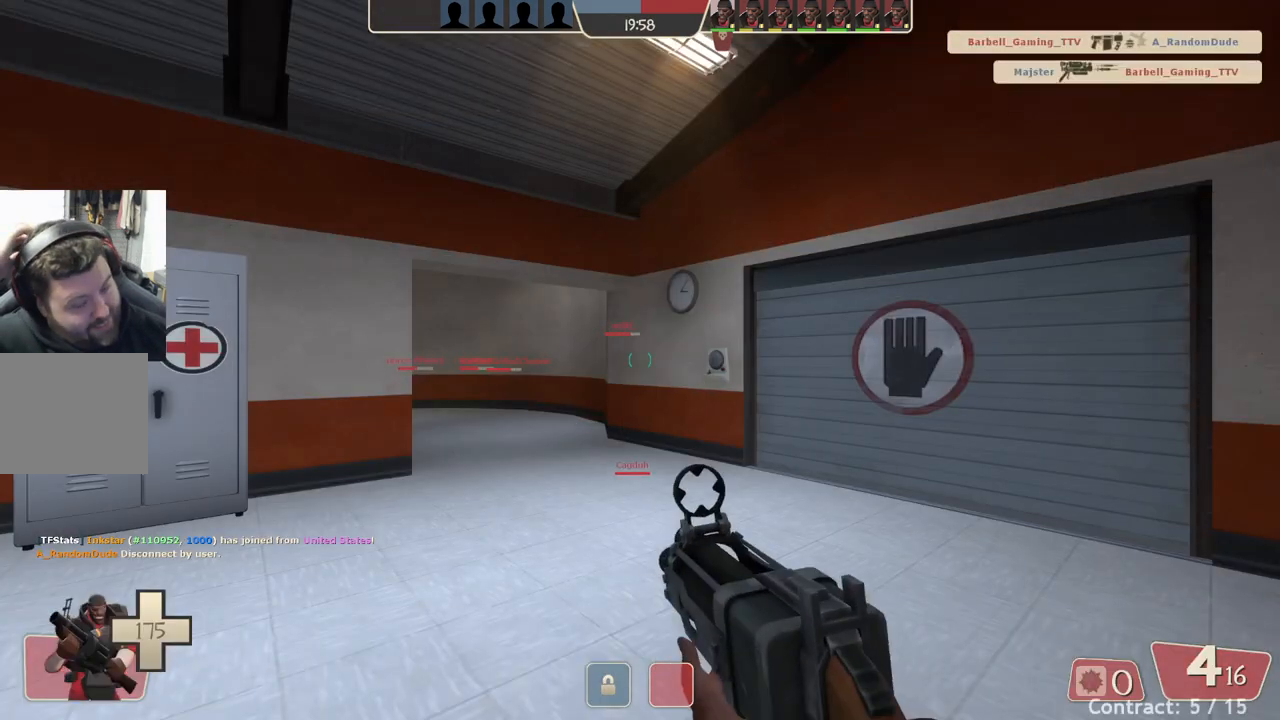
{"buttons": [], "left_stick": "up", "events": [[400, "left_stick", "up"]]}
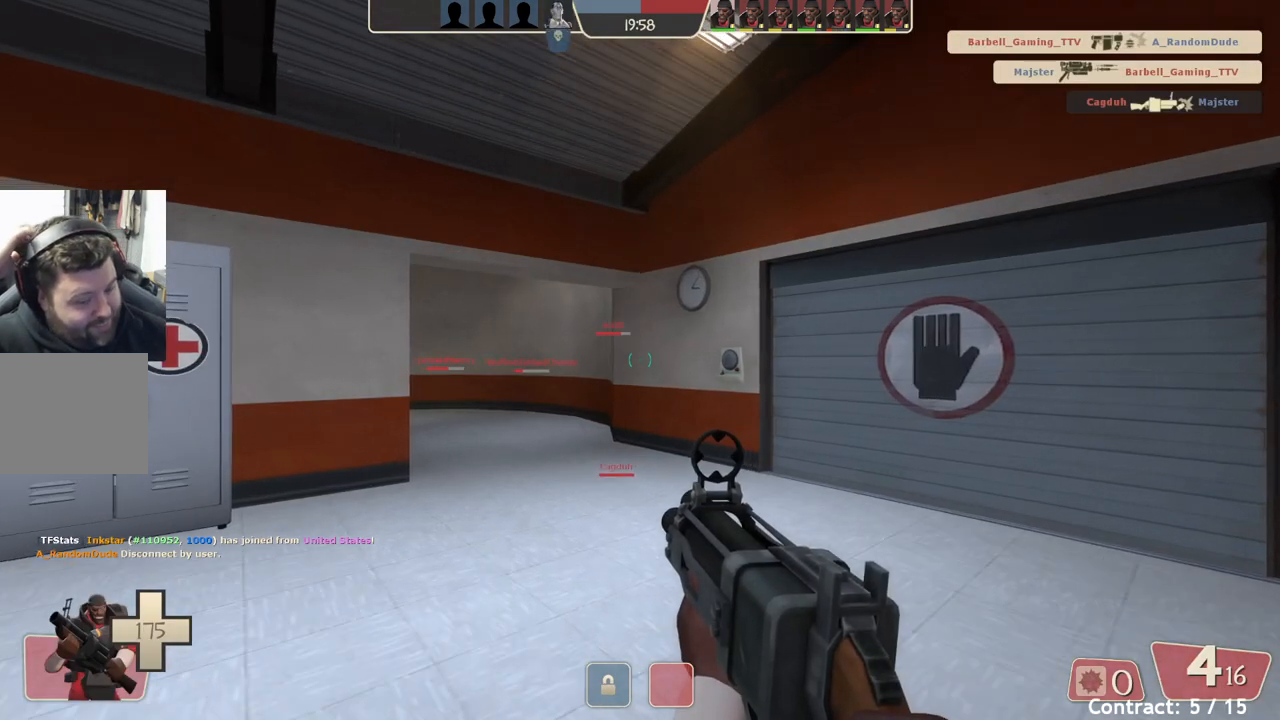
{"buttons": [], "left_stick": "up", "events": []}
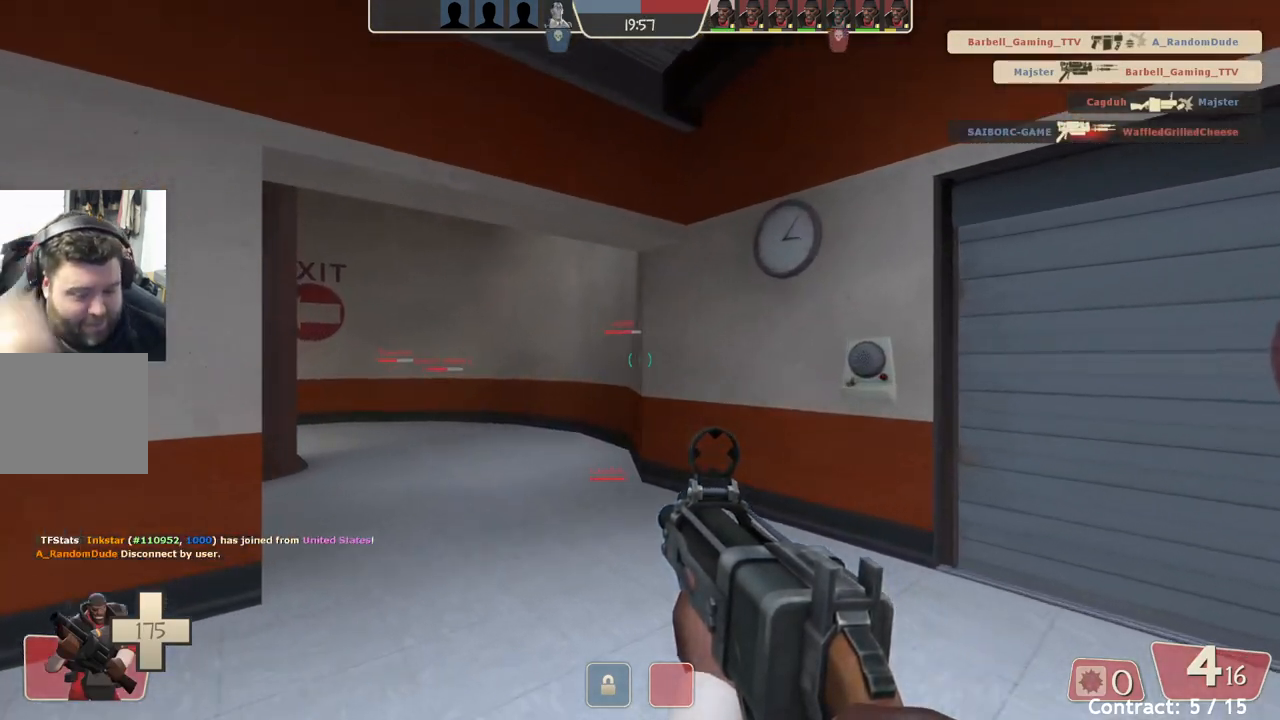
{"buttons": [], "left_stick": "up", "events": []}
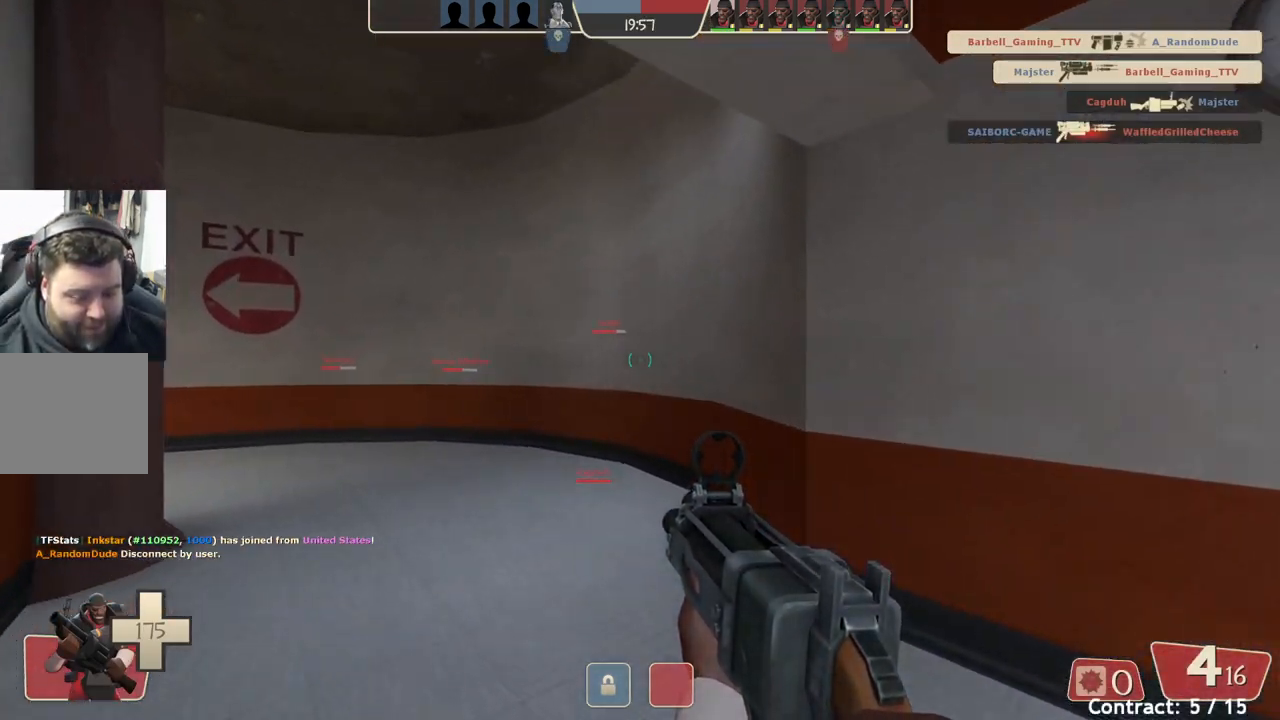
{"buttons": [], "left_stick": "up", "events": []}
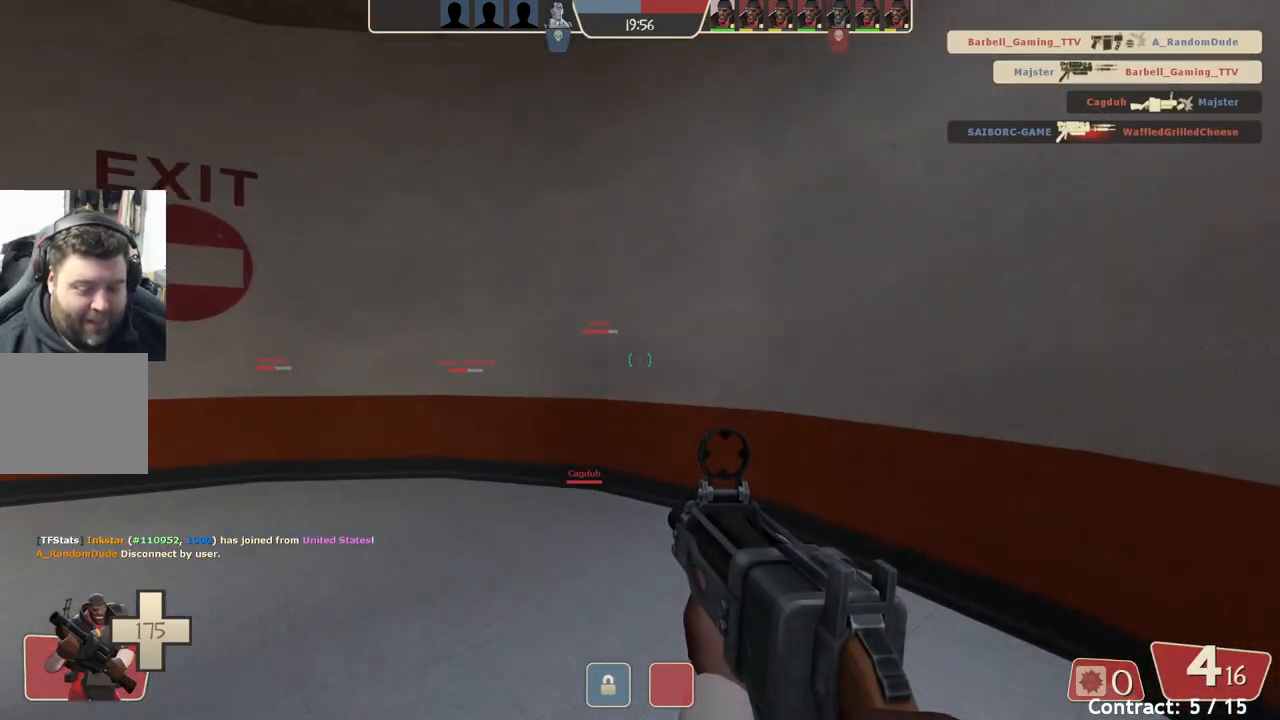
{"buttons": [], "left_stick": "up", "events": []}
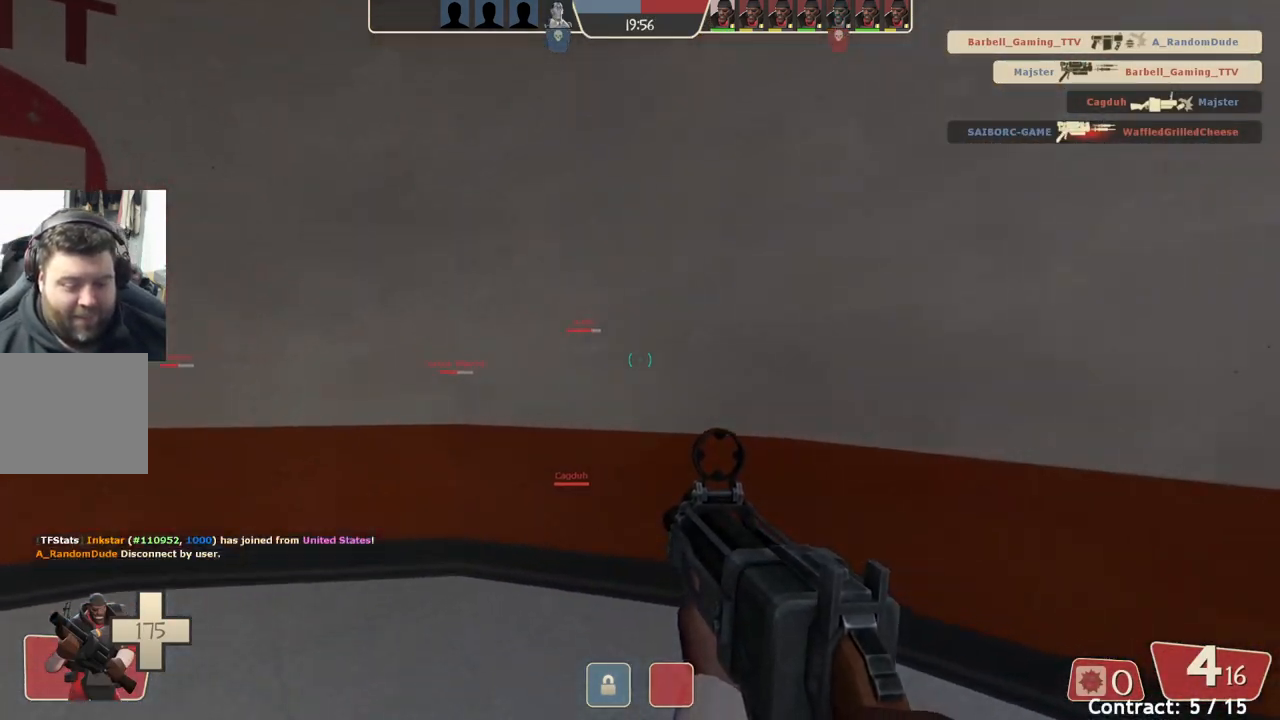
{"buttons": [], "left_stick": "up", "events": []}
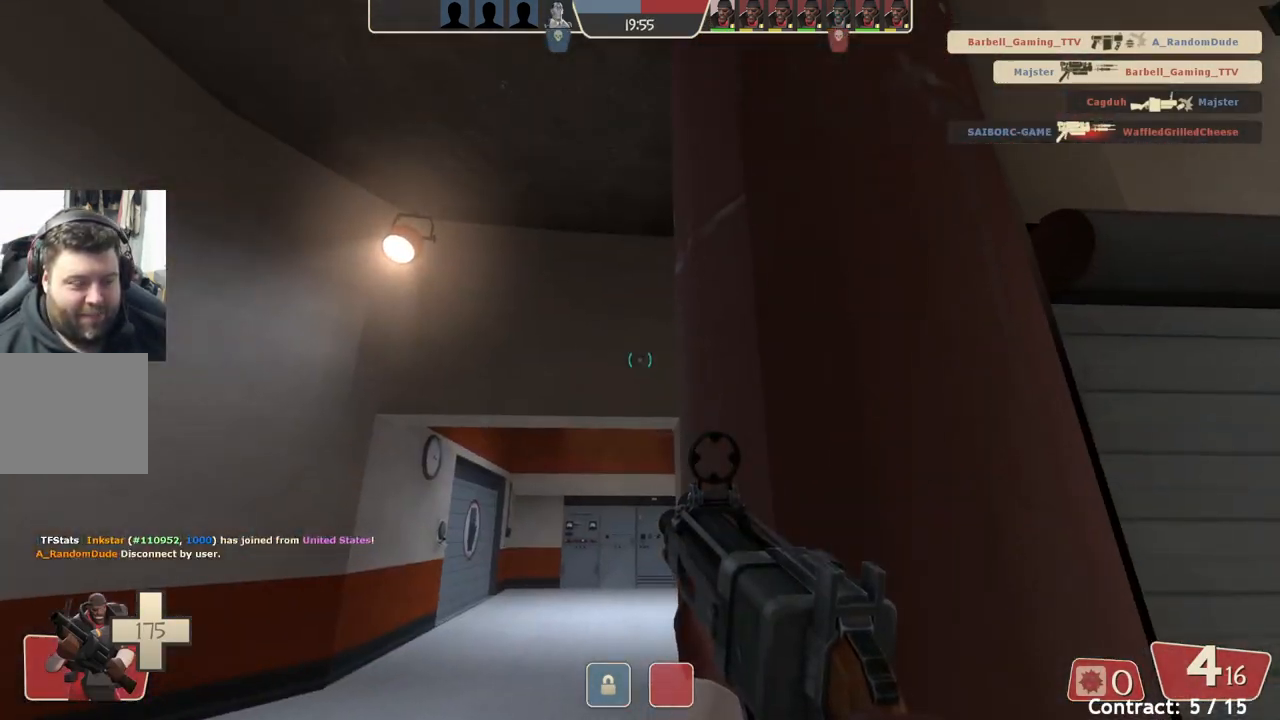
{"buttons": [], "left_stick": "up-right", "events": [[367, "left_stick", "up-right"]]}
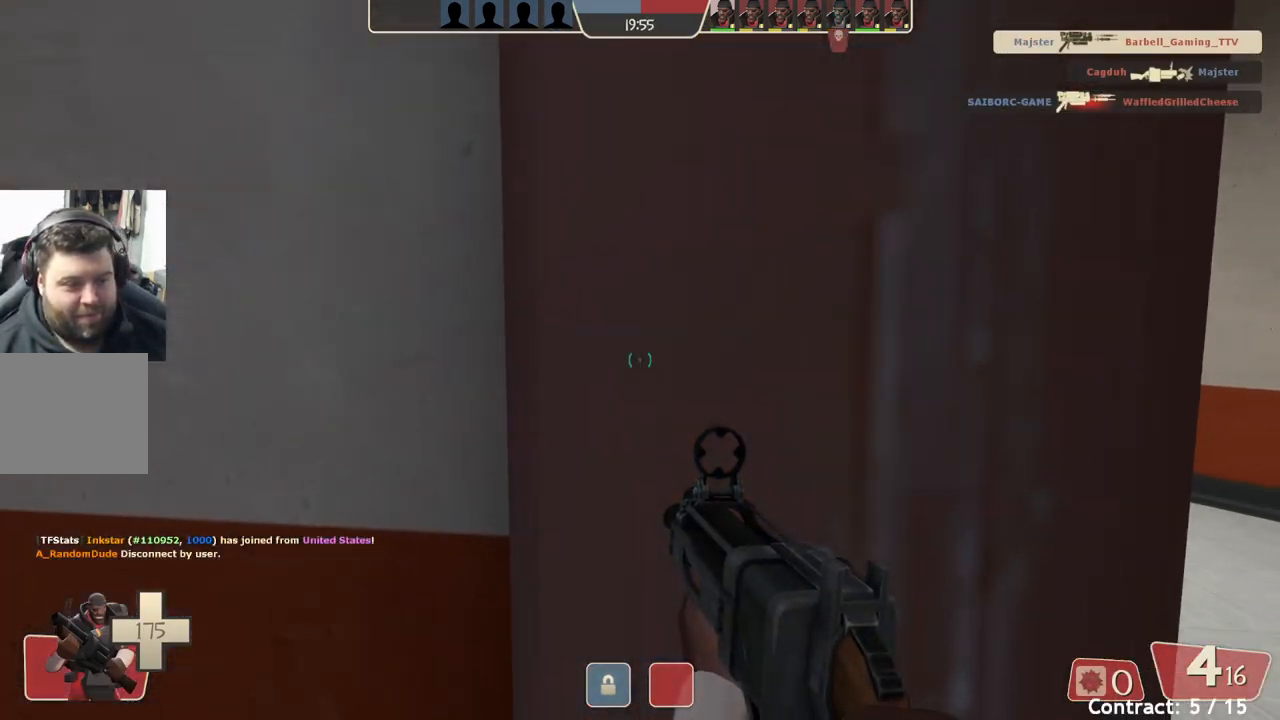
{"buttons": [], "left_stick": "up-left", "events": [[250, "left_stick", "up"], [383, "left_stick", "up-left"]]}
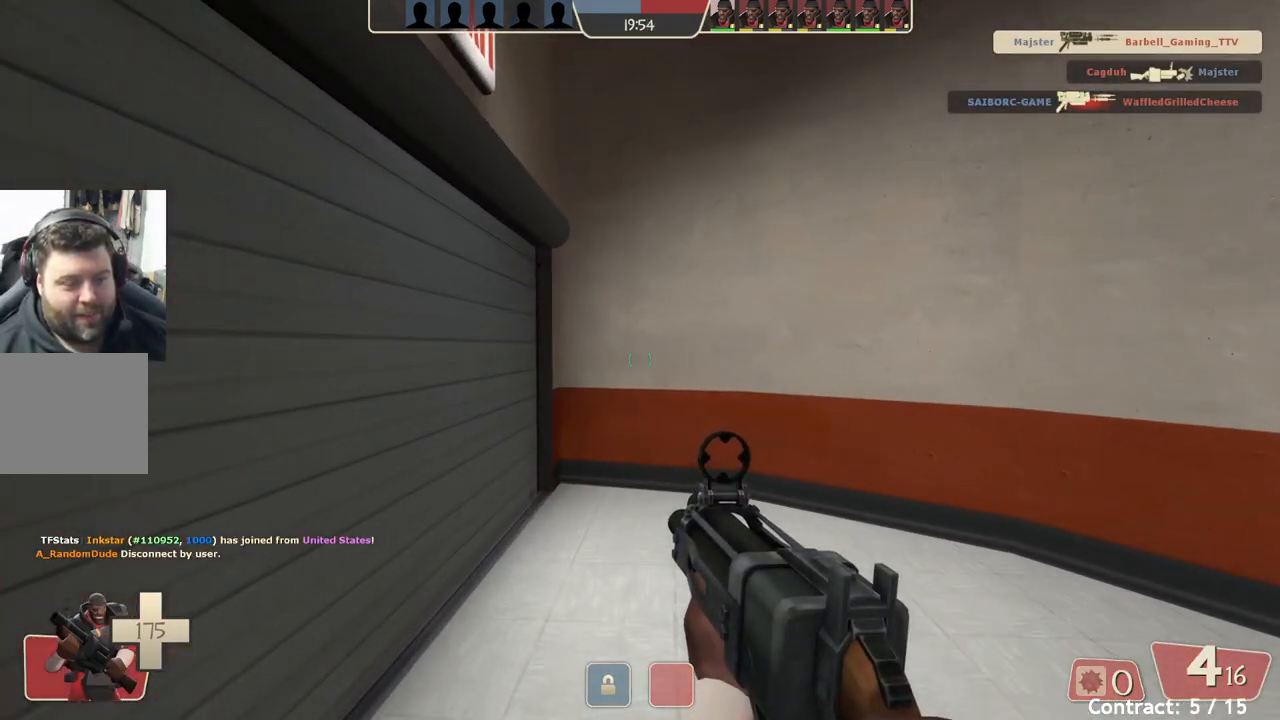
{"buttons": [], "left_stick": "up-left", "events": []}
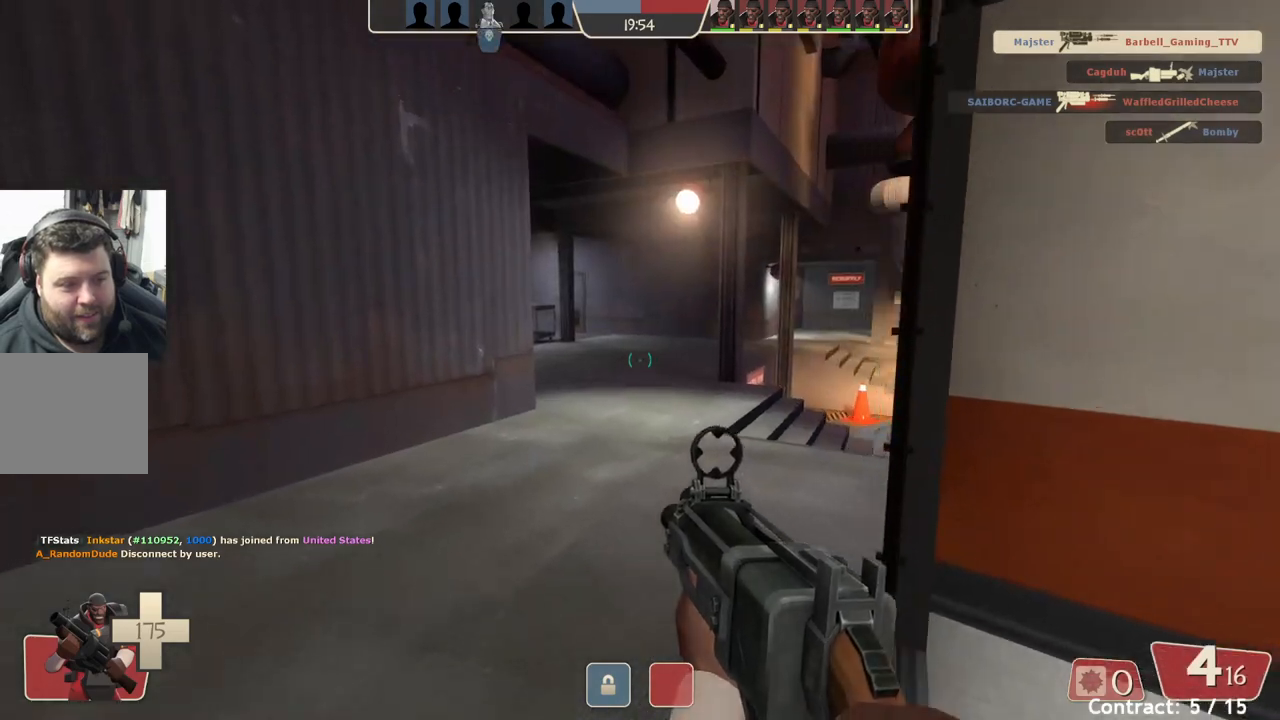
{"buttons": [], "left_stick": "up-left", "events": []}
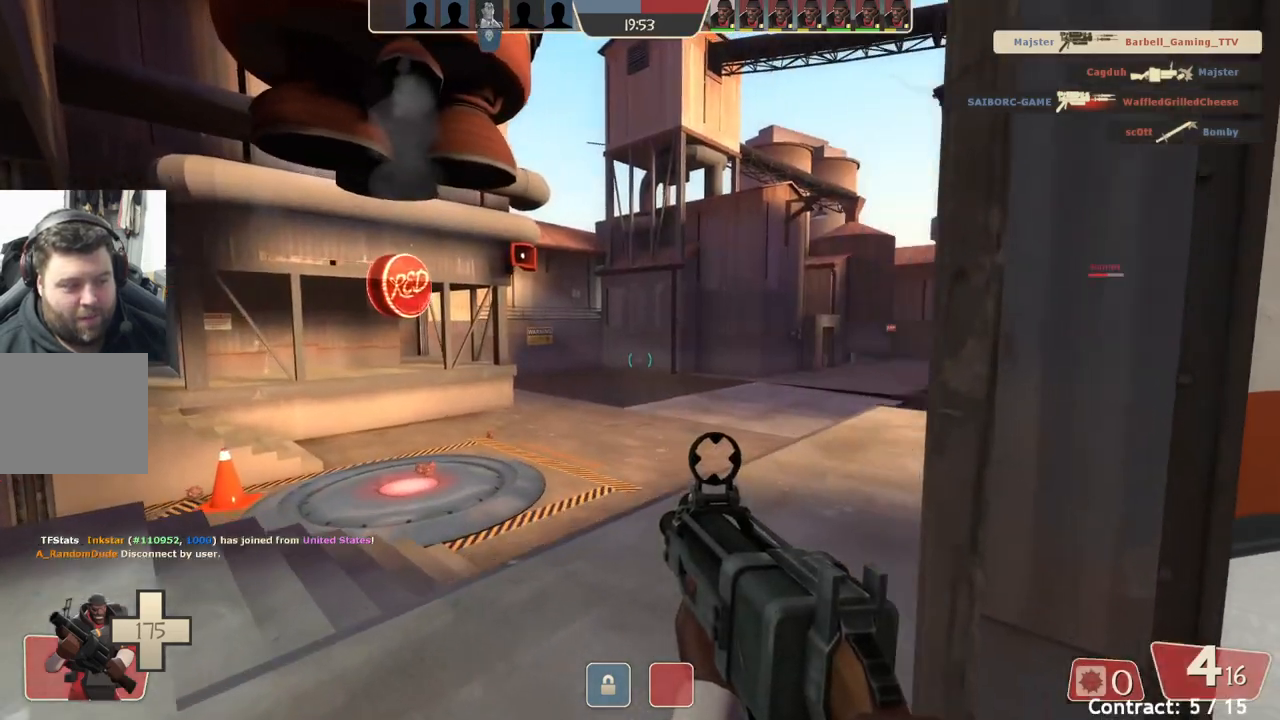
{"buttons": [], "left_stick": "up-left", "events": []}
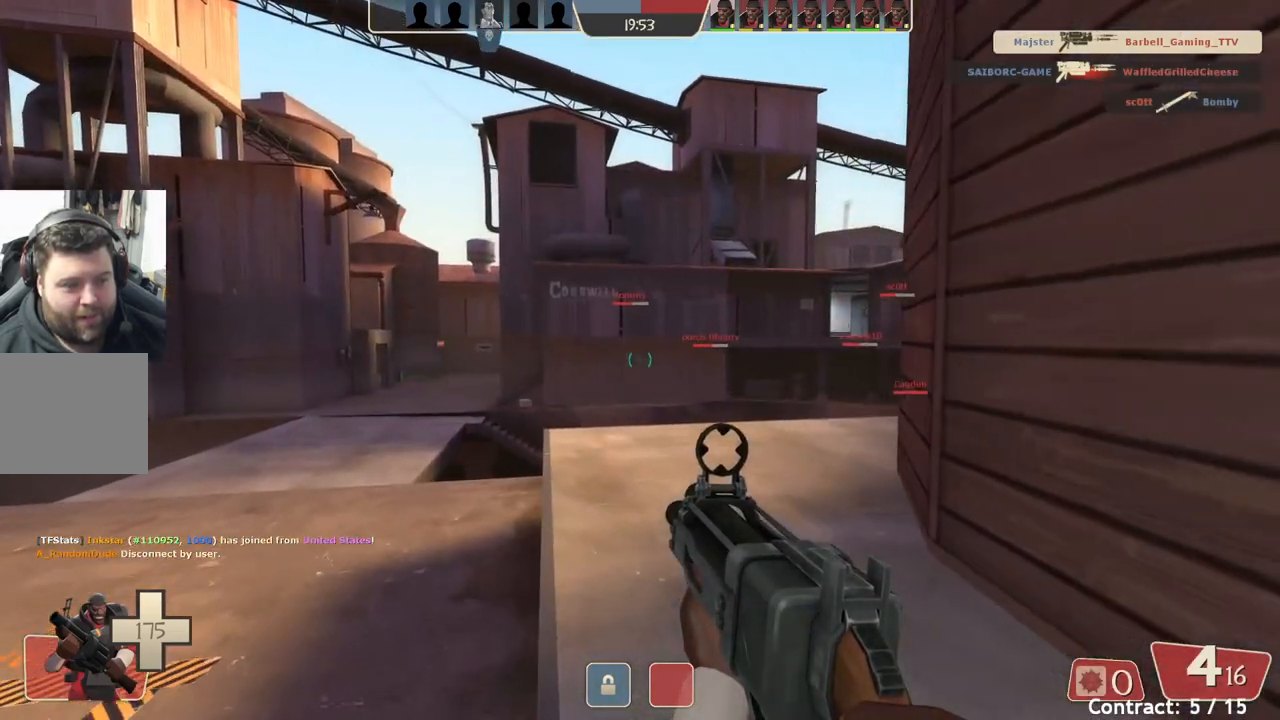
{"buttons": [], "left_stick": "up-left", "events": []}
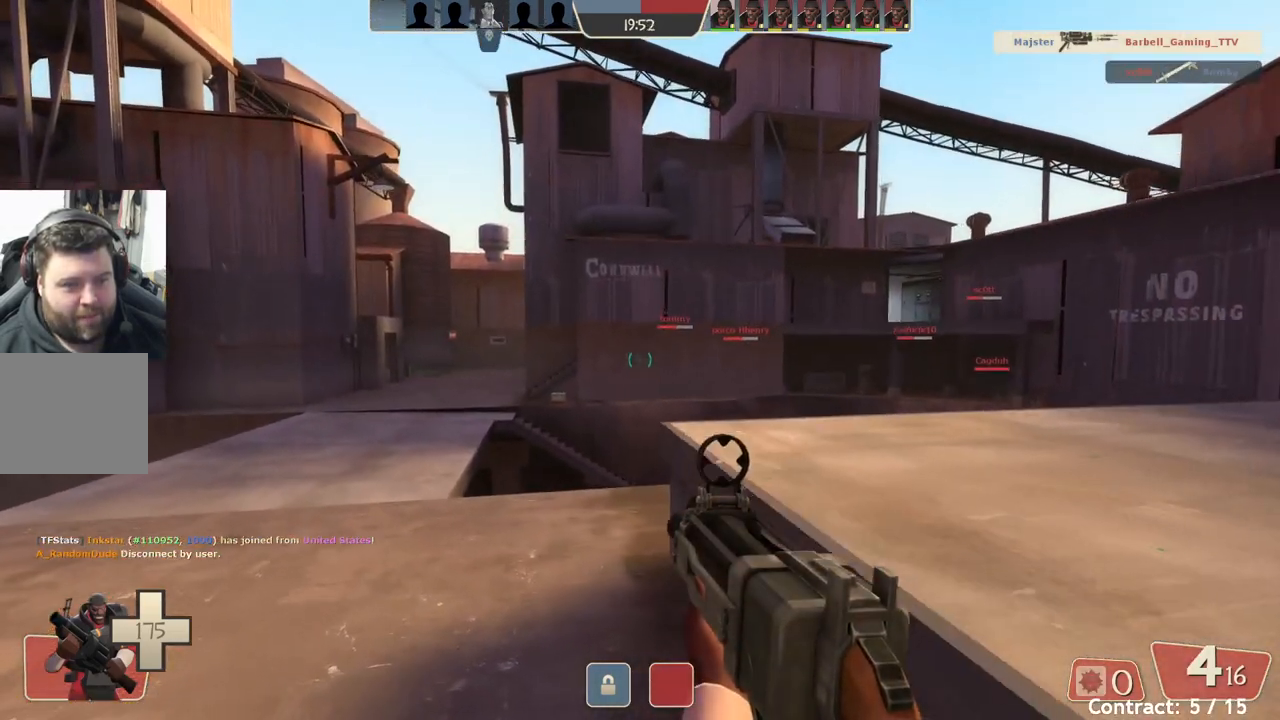
{"buttons": [], "left_stick": "up-left", "events": []}
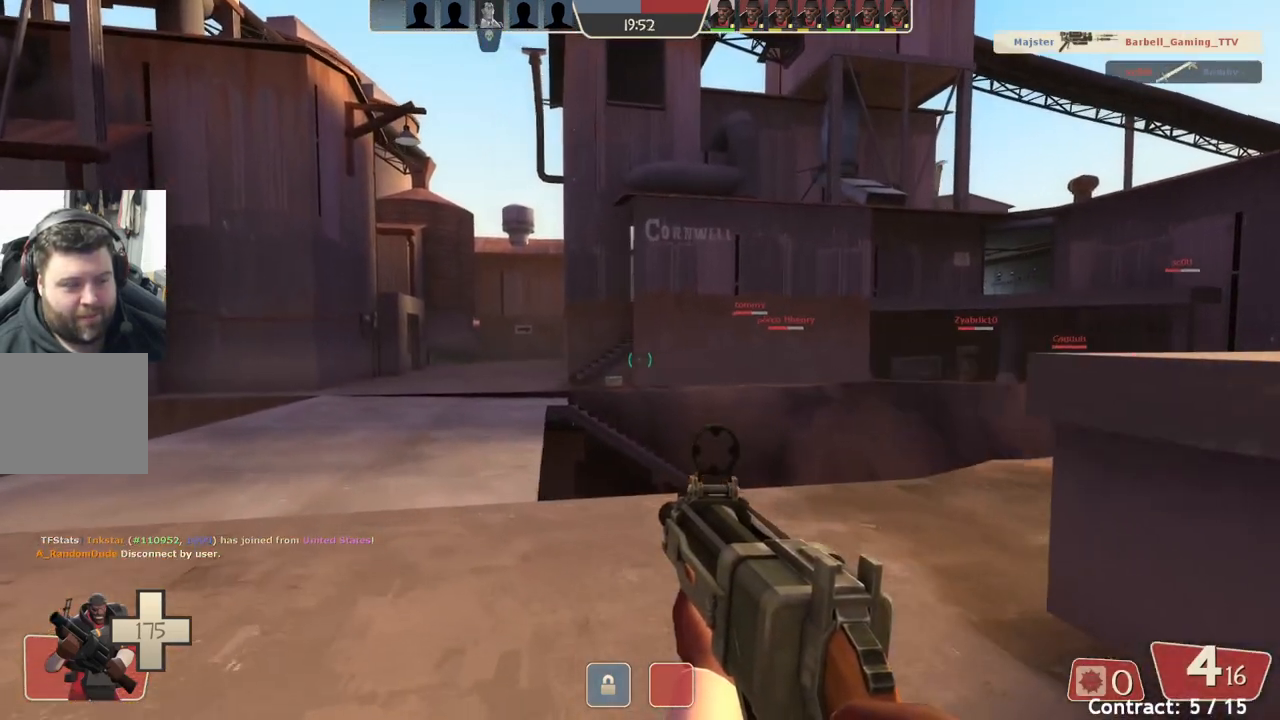
{"buttons": [], "left_stick": "up-left", "events": []}
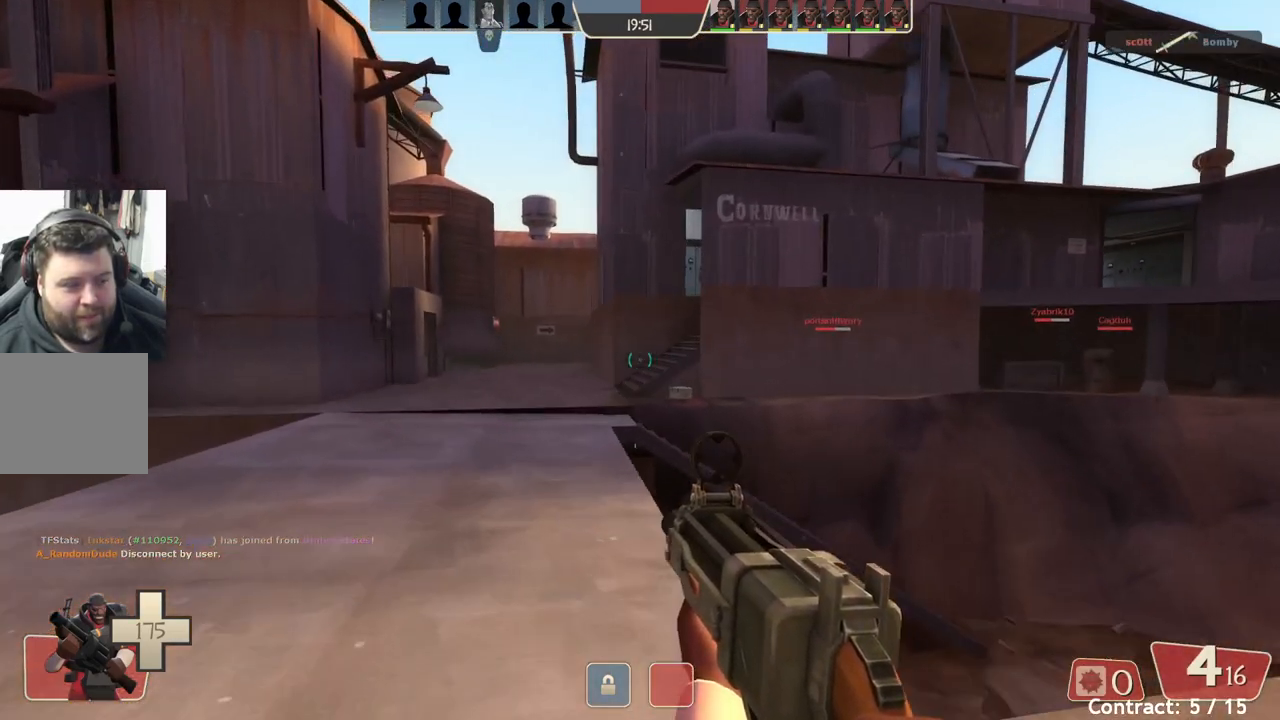
{"buttons": [], "left_stick": "up-left", "events": []}
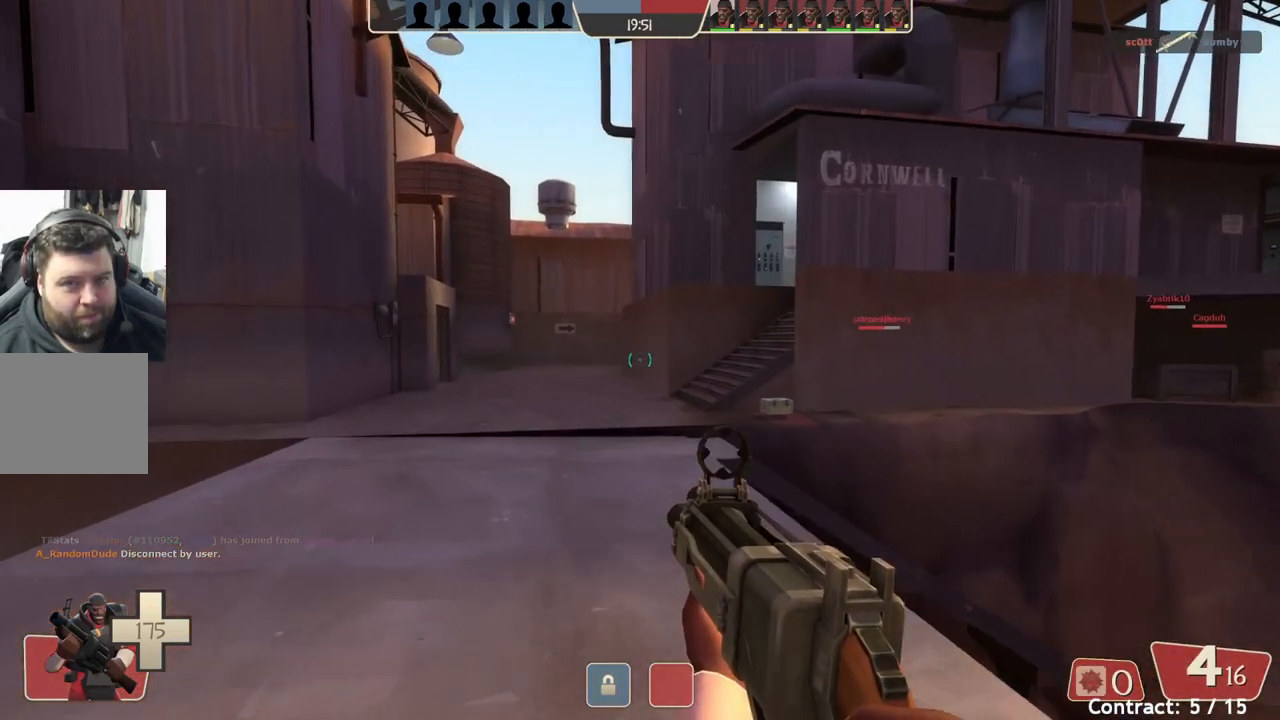
{"buttons": [], "left_stick": "up-left", "events": []}
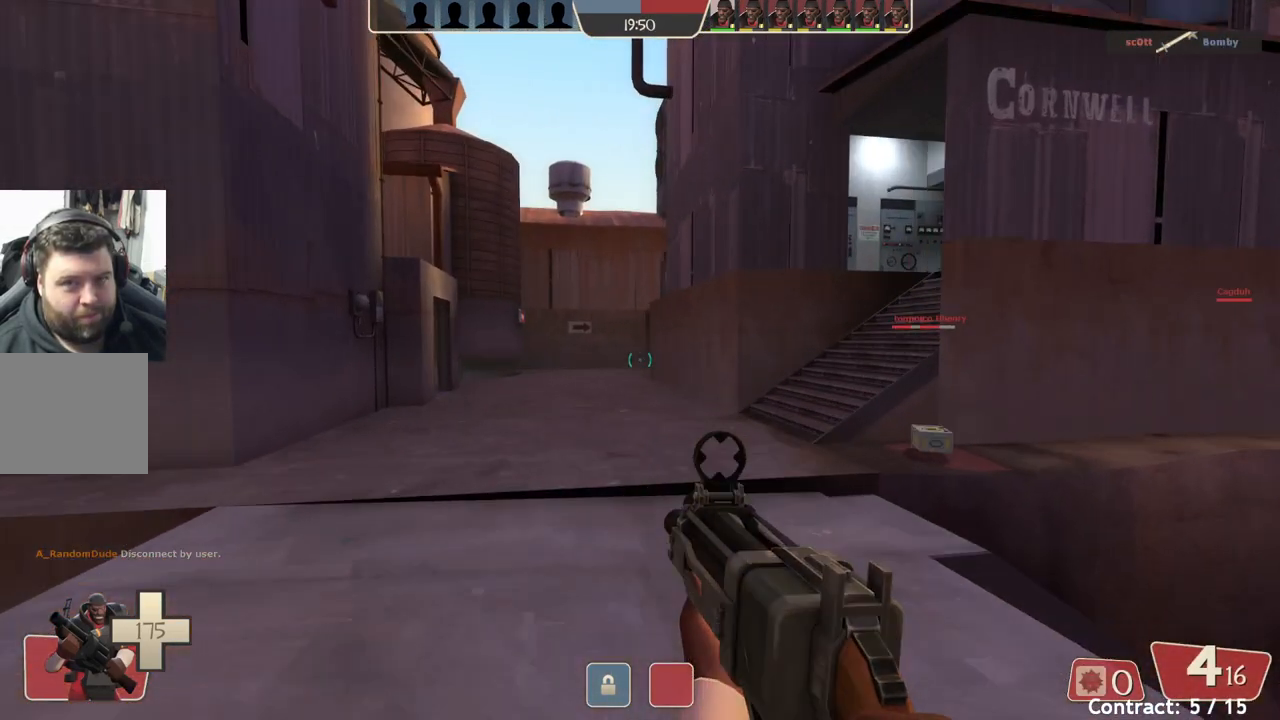
{"buttons": [], "left_stick": "up", "events": [[433, "left_stick", "up"]]}
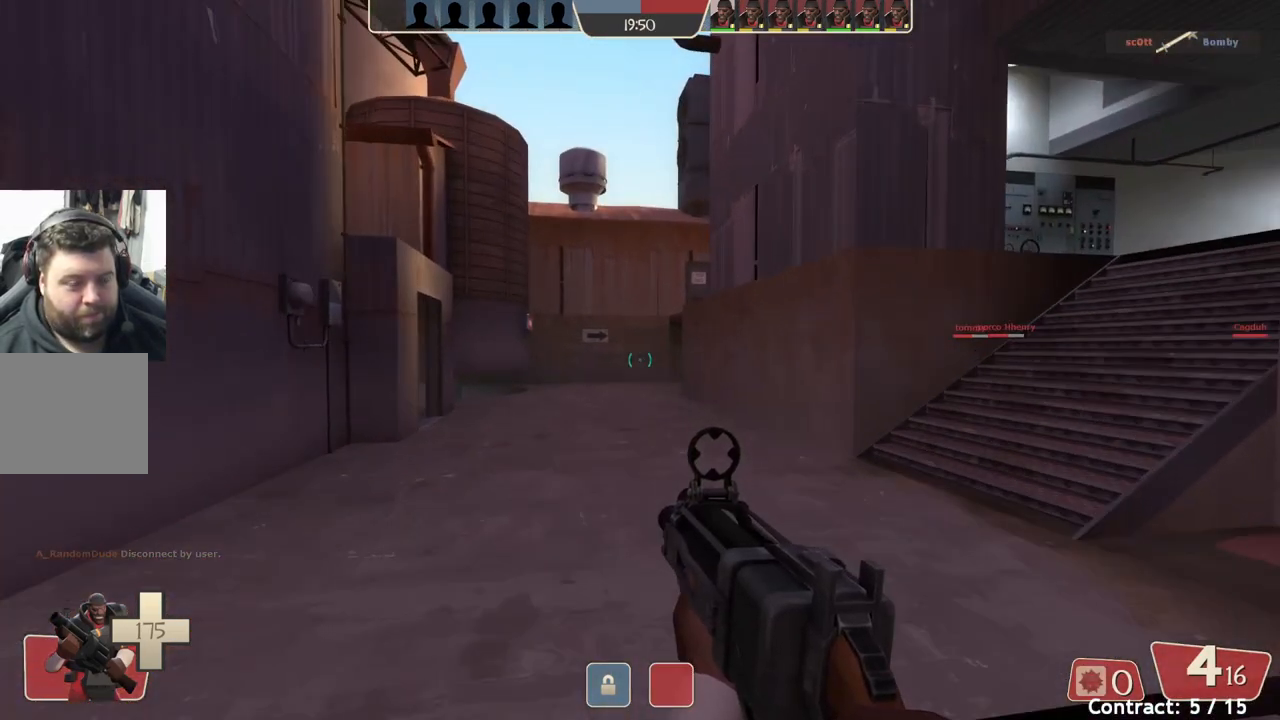
{"buttons": [], "left_stick": "up", "events": []}
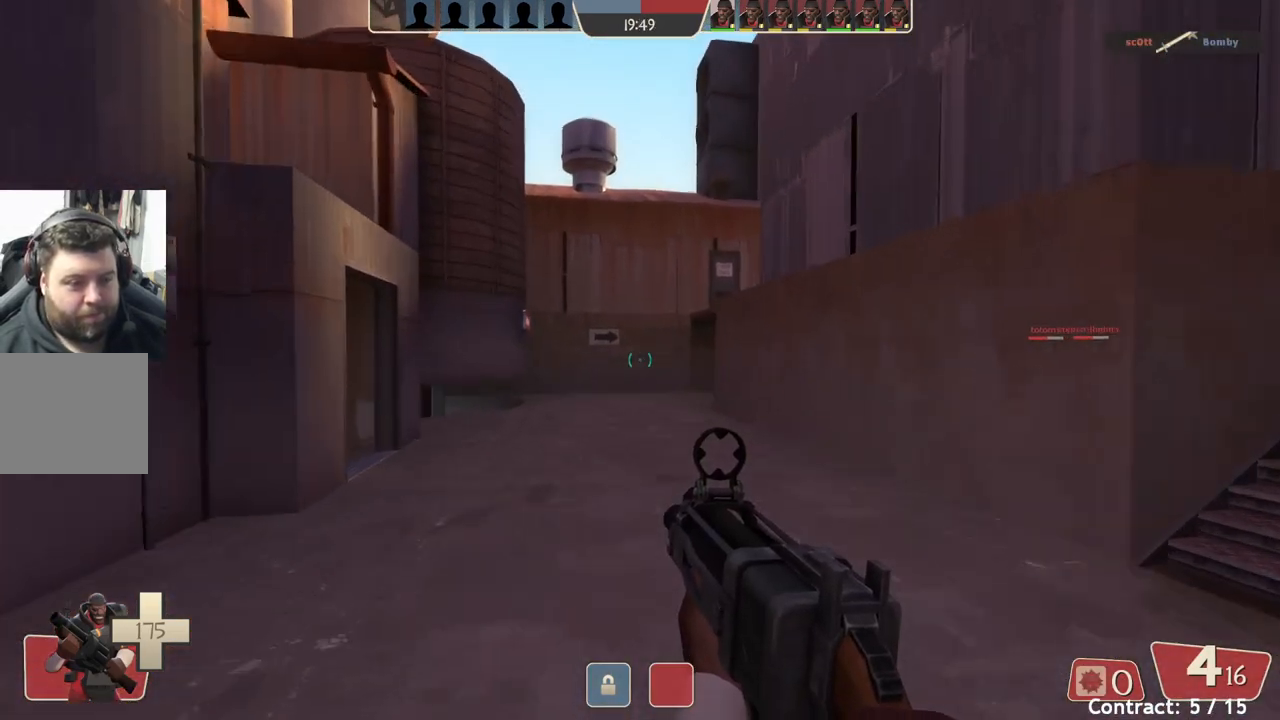
{"buttons": [], "left_stick": "up", "events": []}